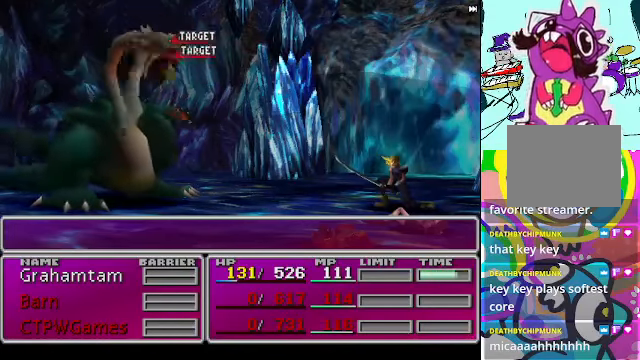
Gameplay with a controller (Xbox layout); each line is a JSON object with the inputs held at the frame after it. "events" lists button and stick changes between this image and that frame as [ms after this image, input, new state], when the widget could be followed in between. Not read: L3 R3 right_stick.
{"buttons": ["B", "R2"], "left_stick": "center", "events": []}
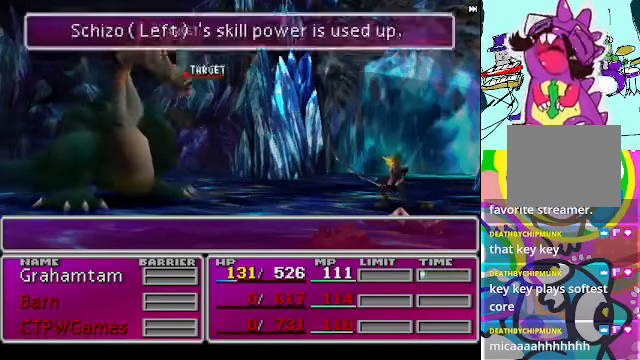
{"buttons": ["B", "R2"], "left_stick": "center", "events": []}
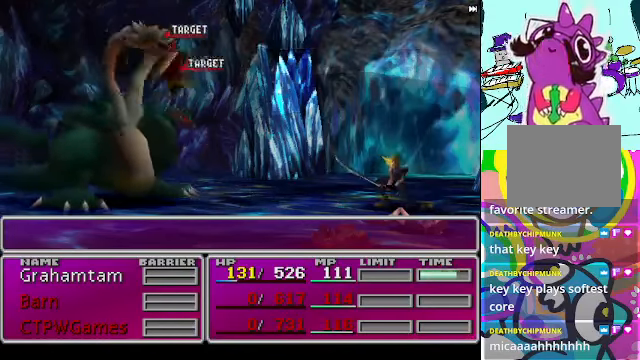
{"buttons": ["B", "R2"], "left_stick": "center", "events": []}
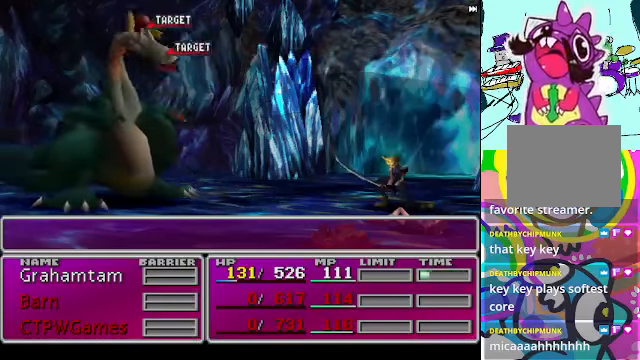
{"buttons": ["B", "R2"], "left_stick": "center", "events": []}
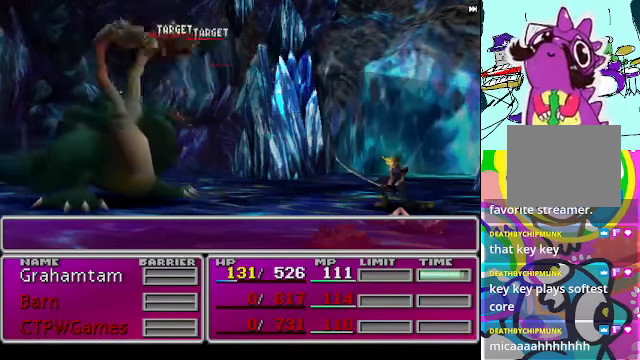
{"buttons": ["B", "R2"], "left_stick": "center", "events": []}
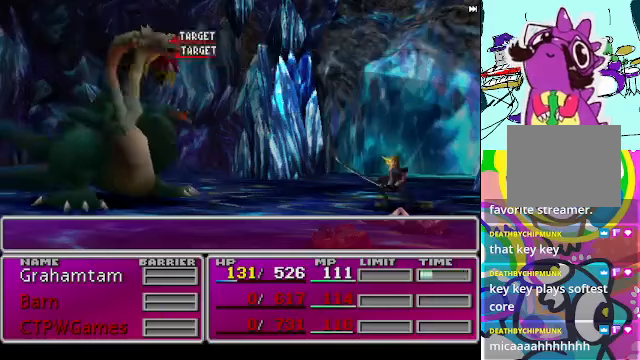
{"buttons": ["B", "R2"], "left_stick": "center", "events": []}
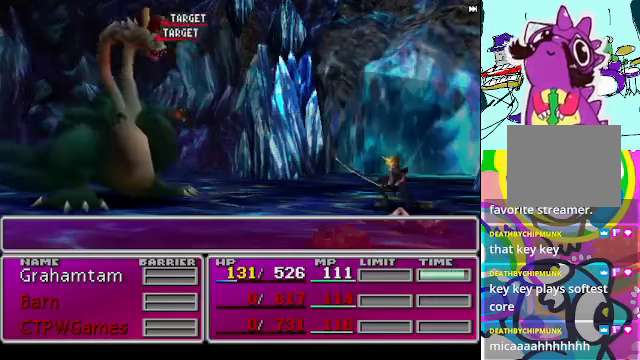
{"buttons": ["B", "R2"], "left_stick": "center", "events": []}
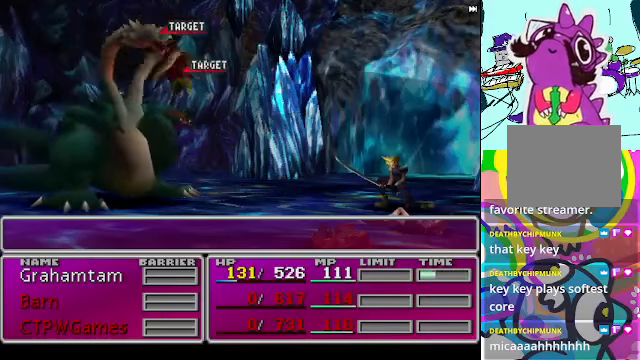
{"buttons": ["B", "R2"], "left_stick": "center", "events": []}
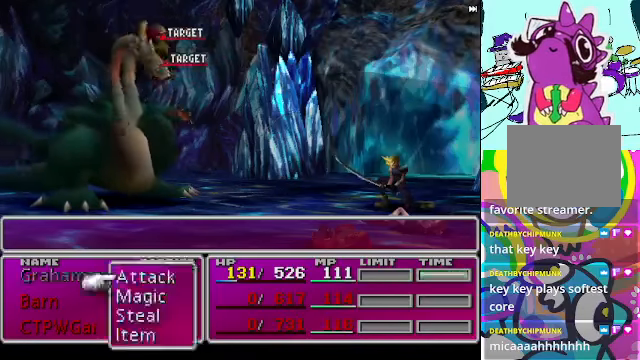
{"buttons": ["B", "R2"], "left_stick": "center", "events": []}
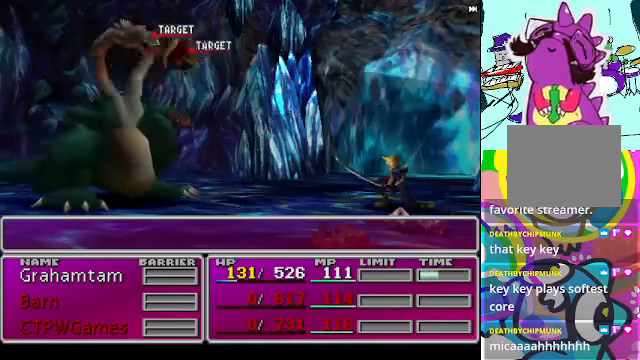
{"buttons": ["B", "R2"], "left_stick": "center", "events": []}
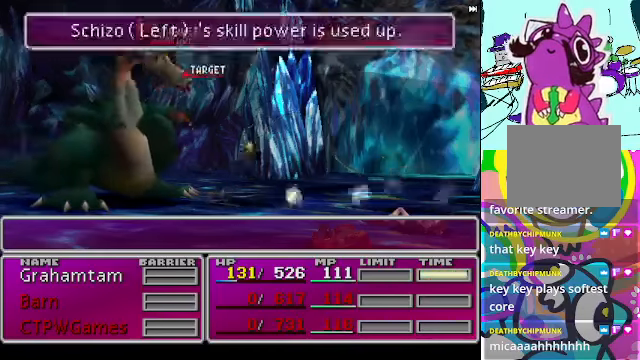
{"buttons": ["B", "R2"], "left_stick": "center", "events": []}
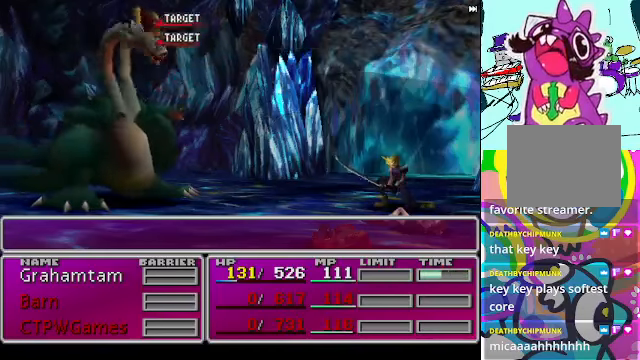
{"buttons": ["B", "R2"], "left_stick": "center", "events": []}
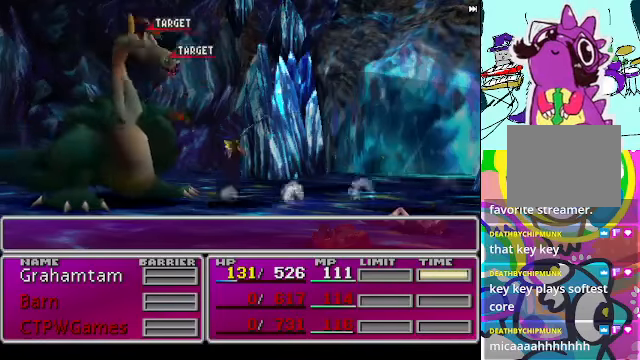
{"buttons": ["B", "R2"], "left_stick": "center", "events": []}
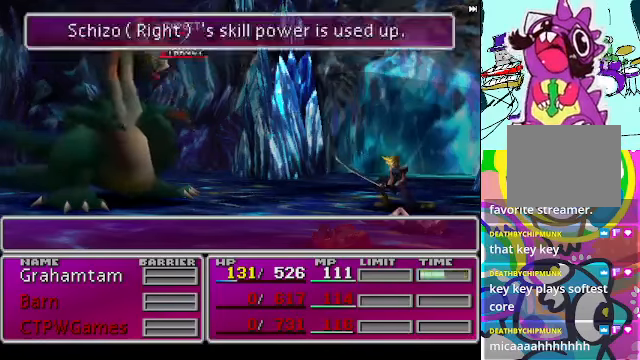
{"buttons": ["B", "R2"], "left_stick": "center", "events": []}
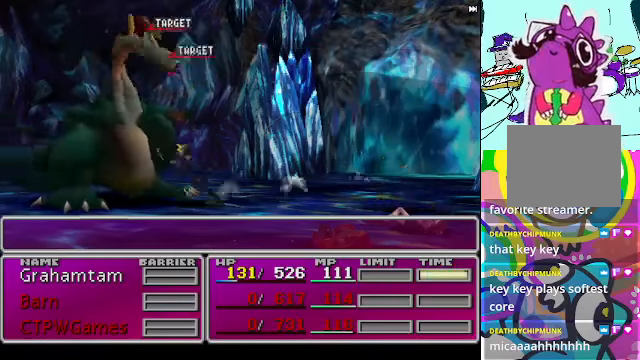
{"buttons": ["B", "R2"], "left_stick": "center", "events": []}
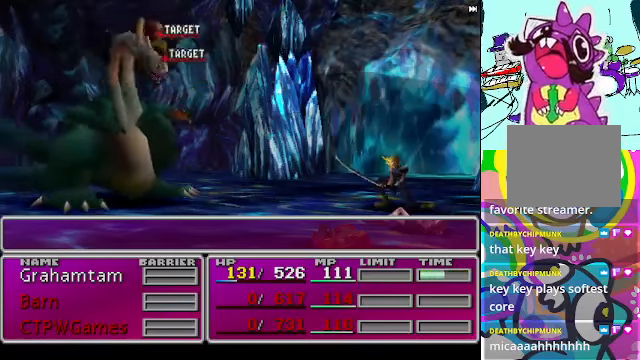
{"buttons": ["B", "R2"], "left_stick": "center", "events": []}
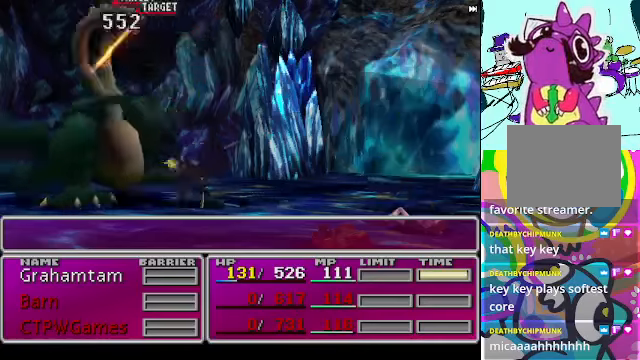
{"buttons": ["B", "R2"], "left_stick": "center", "events": []}
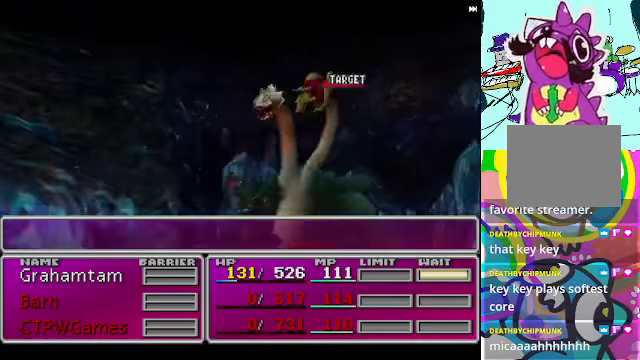
{"buttons": ["B", "R2"], "left_stick": "center", "events": []}
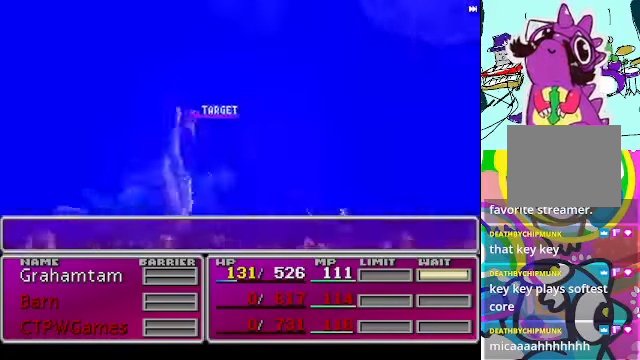
{"buttons": ["B", "R2"], "left_stick": "center", "events": []}
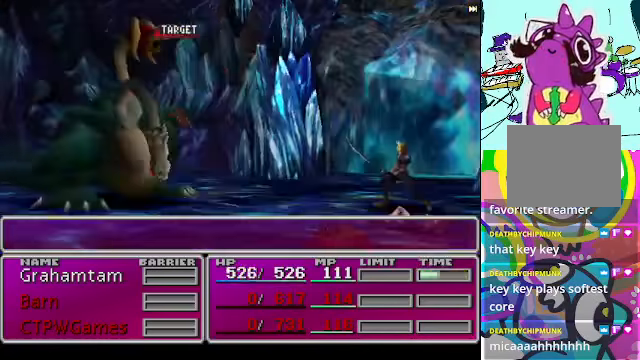
{"buttons": [], "left_stick": "center", "events": [[67, "B", "up"], [67, "R2", "up"]]}
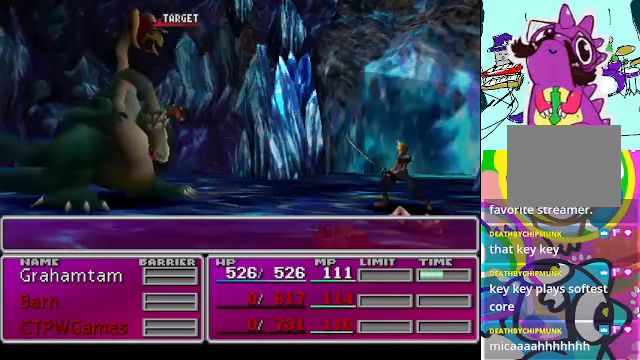
{"buttons": [], "left_stick": "center", "events": []}
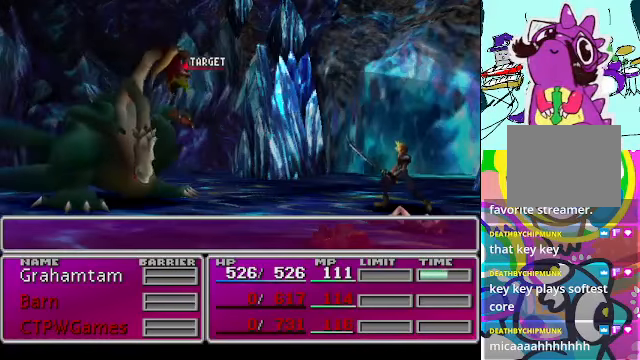
{"buttons": [], "left_stick": "center", "events": []}
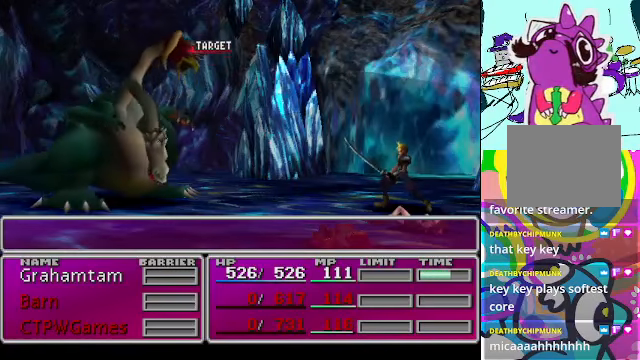
{"buttons": [], "left_stick": "center", "events": []}
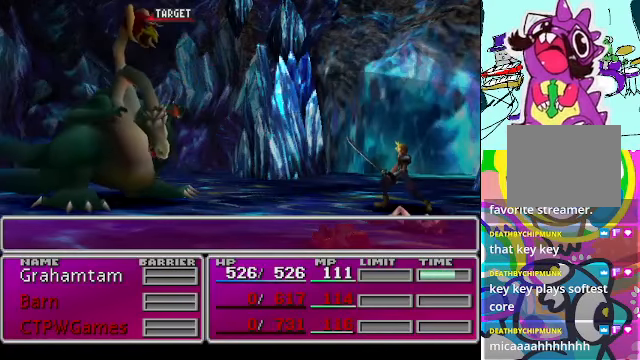
{"buttons": [], "left_stick": "center", "events": []}
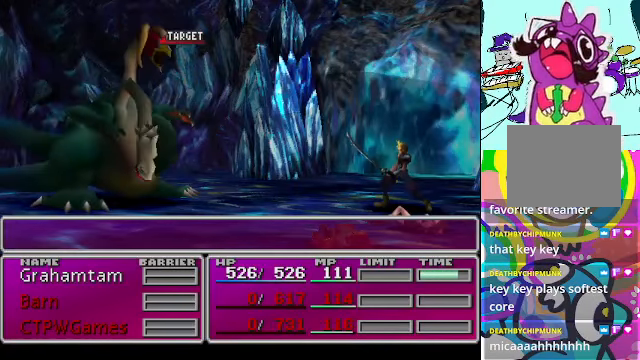
{"buttons": [], "left_stick": "center", "events": []}